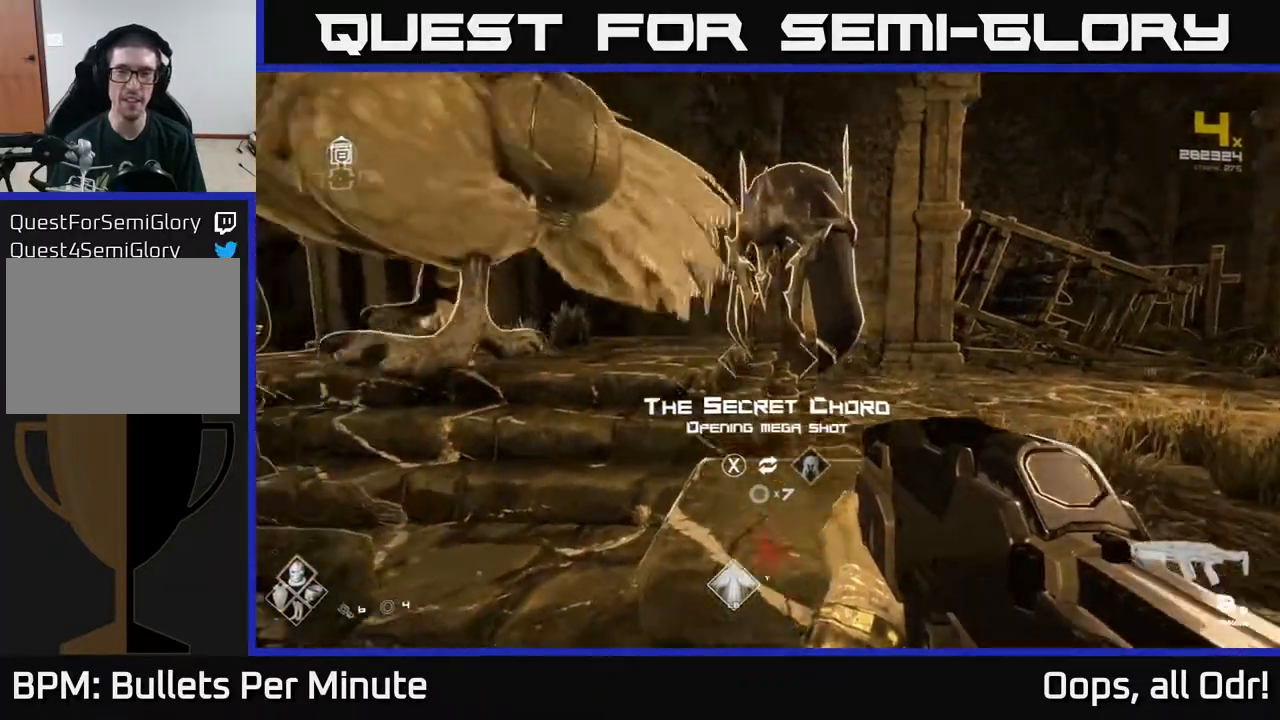
Gameplay with a controller (Xbox layout); each line is a JSON object with the inputs held at the frame after it. "events" lists button and stick changes between this image and that frame as [ms after this image, input, new state], when the widget could be followed in between.
{"buttons": [], "left_stick": "center", "right_stick": "center", "events": [[367, "left_stick", "up-right"], [467, "left_stick", "center"]]}
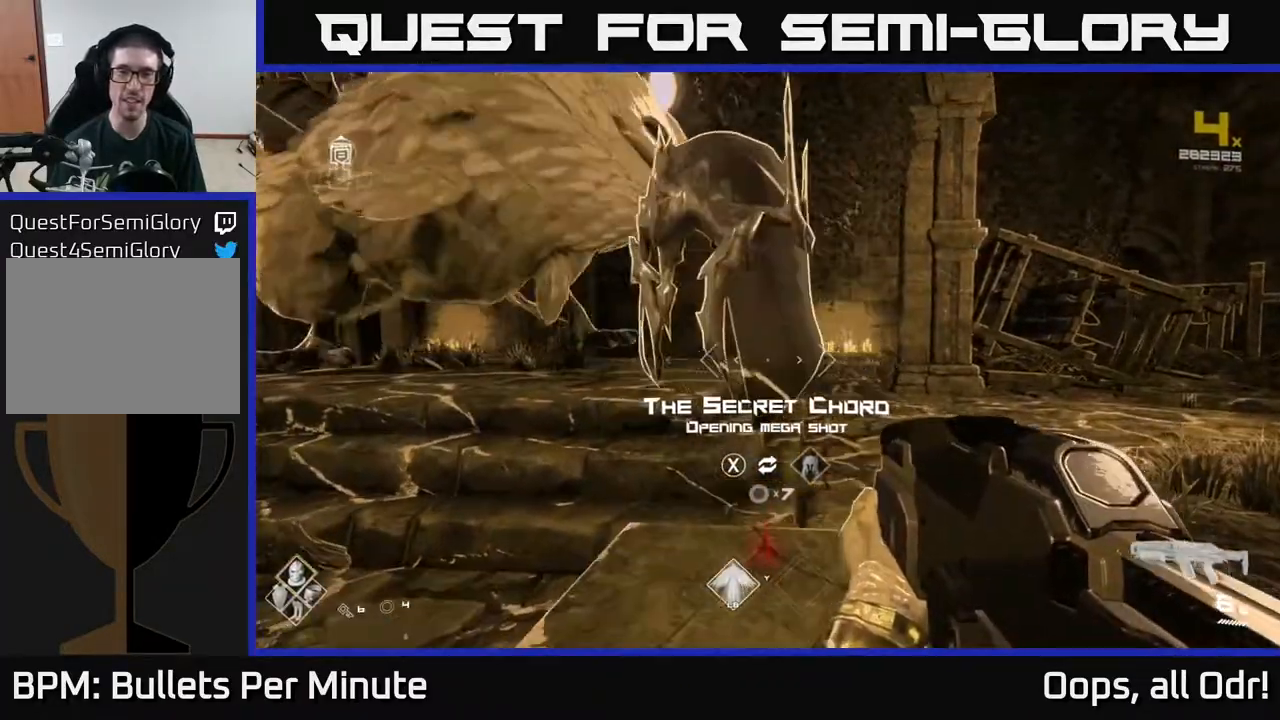
{"buttons": [], "left_stick": "center", "right_stick": "left", "events": [[417, "right_stick", "left"]]}
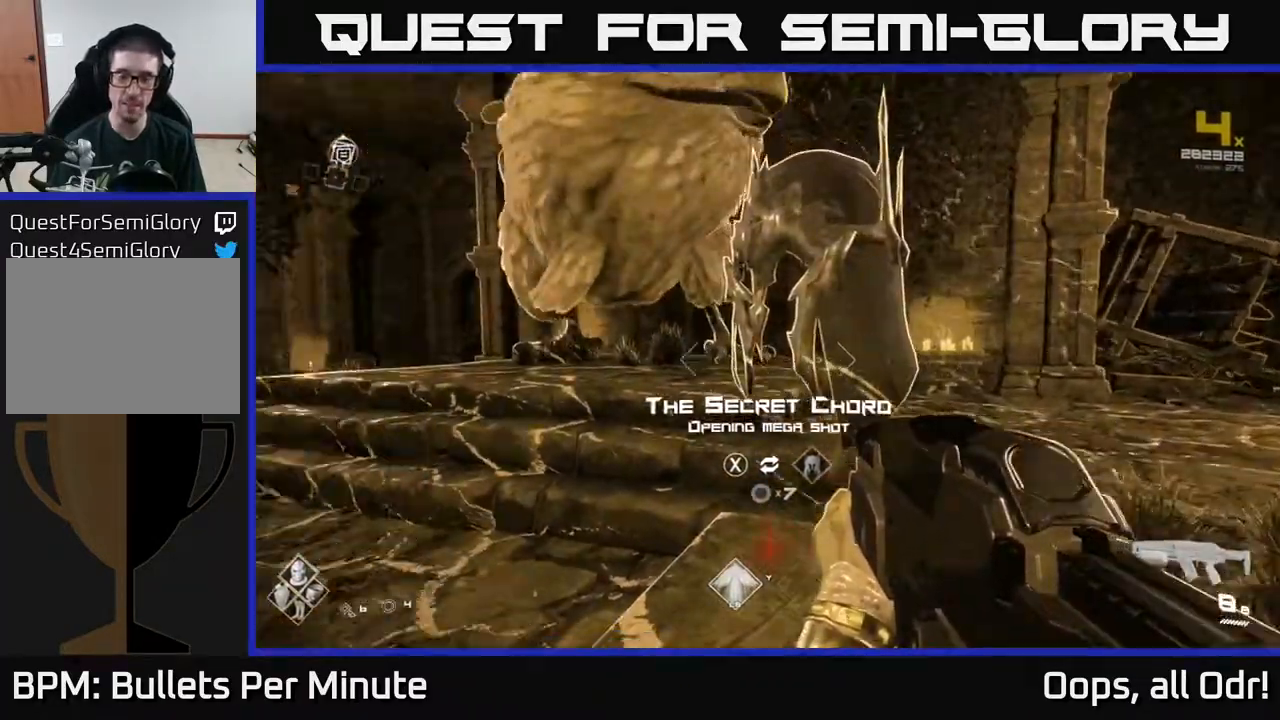
{"buttons": [], "left_stick": "left", "right_stick": "left", "events": [[100, "left_stick", "down"], [233, "left_stick", "center"], [267, "right_stick", "center"], [433, "right_stick", "left"], [450, "left_stick", "left"]]}
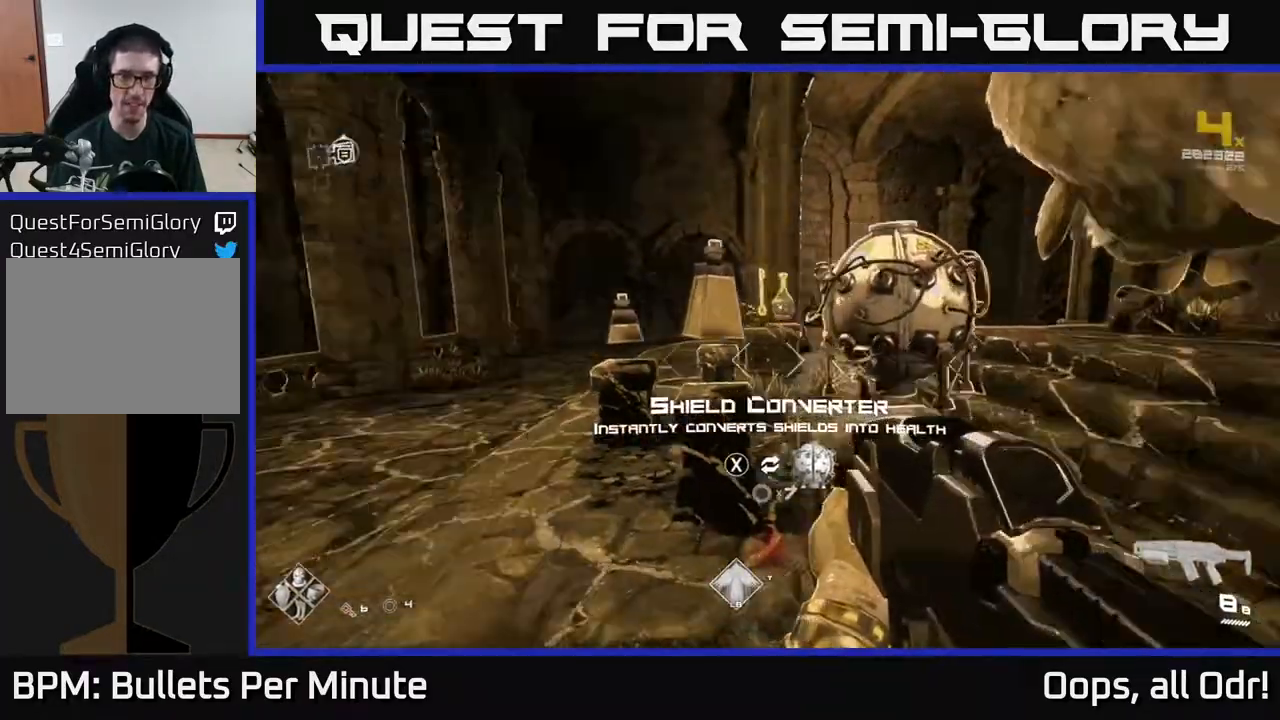
{"buttons": [], "left_stick": "up-left", "right_stick": "left", "events": [[50, "right_stick", "center"], [67, "left_stick", "up-left"], [167, "left_stick", "up"], [383, "left_stick", "up-left"], [433, "right_stick", "left"]]}
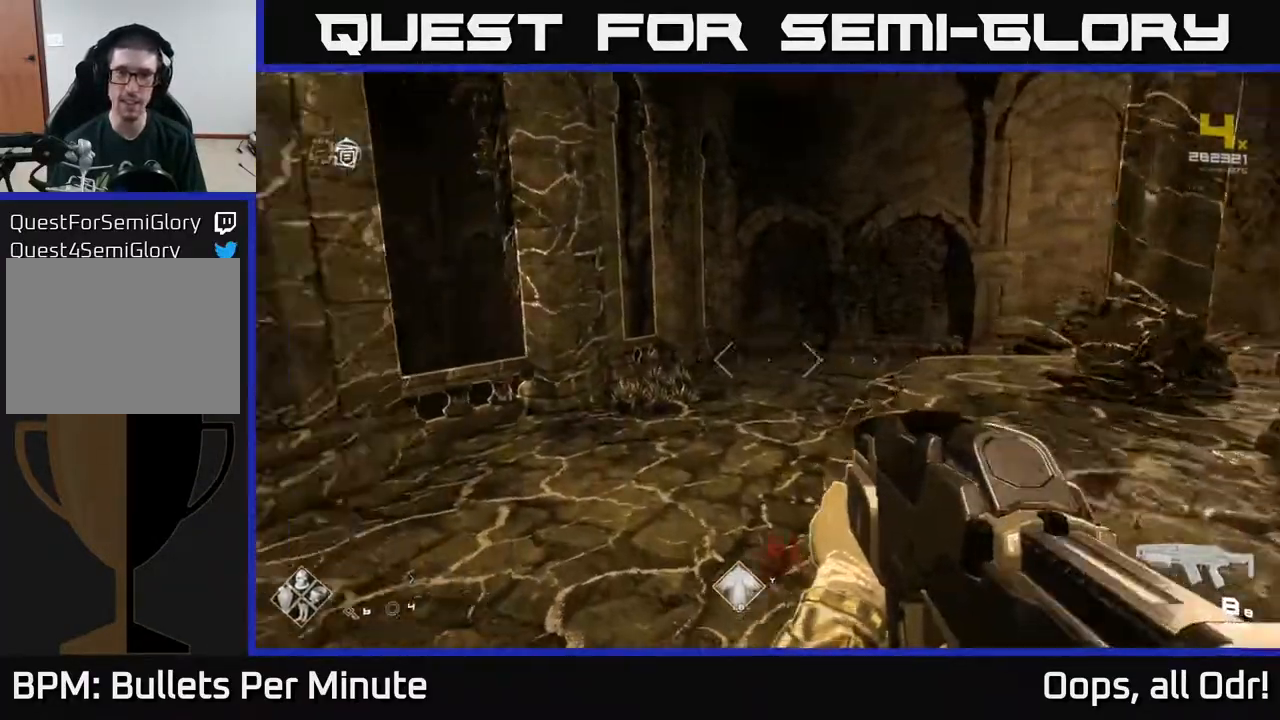
{"buttons": ["L1"], "left_stick": "up", "right_stick": "center", "events": [[183, "left_stick", "up"], [367, "L1", "down"], [400, "right_stick", "center"]]}
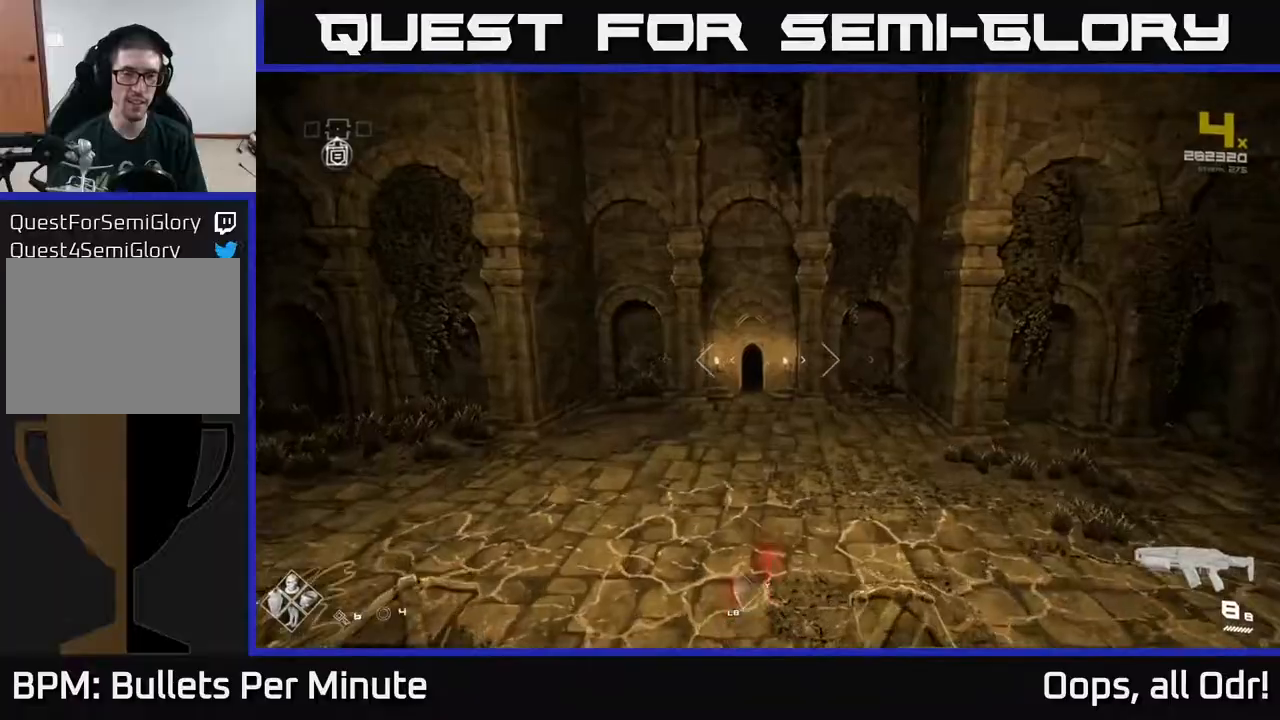
{"buttons": ["L1"], "left_stick": "up", "right_stick": "center", "events": []}
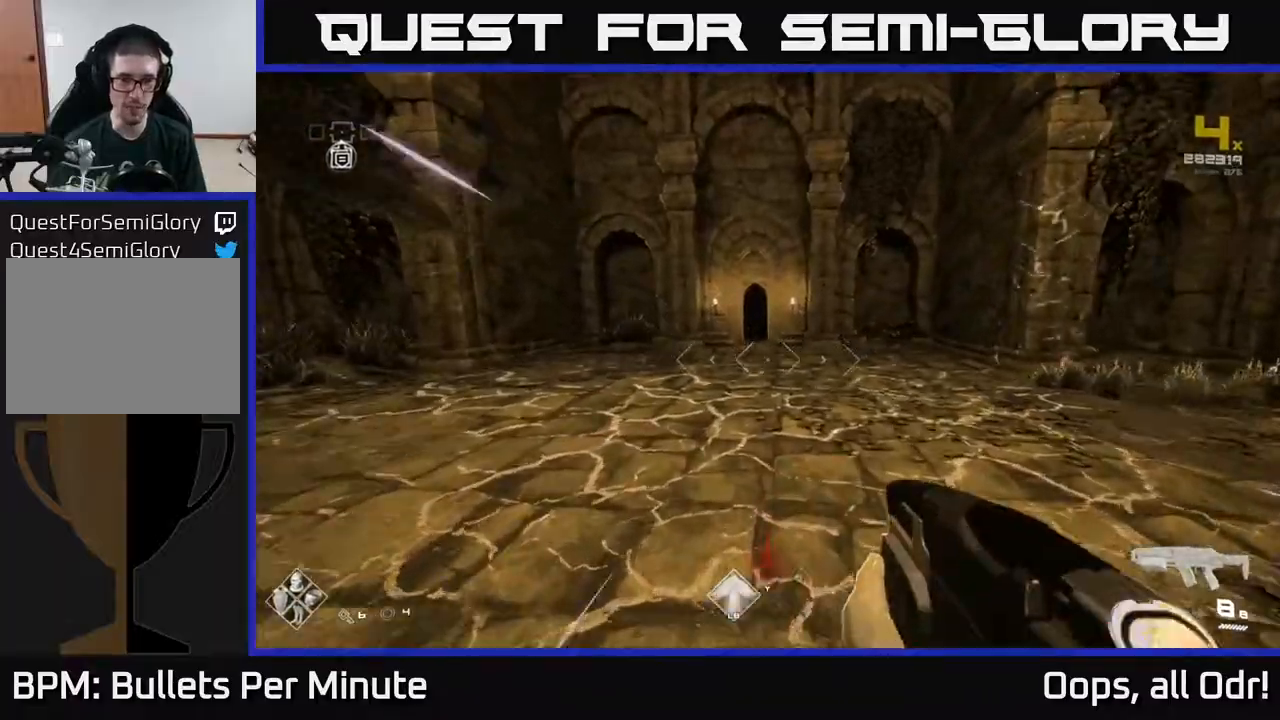
{"buttons": ["L1"], "left_stick": "up-left", "right_stick": "center", "events": [[500, "left_stick", "up-left"]]}
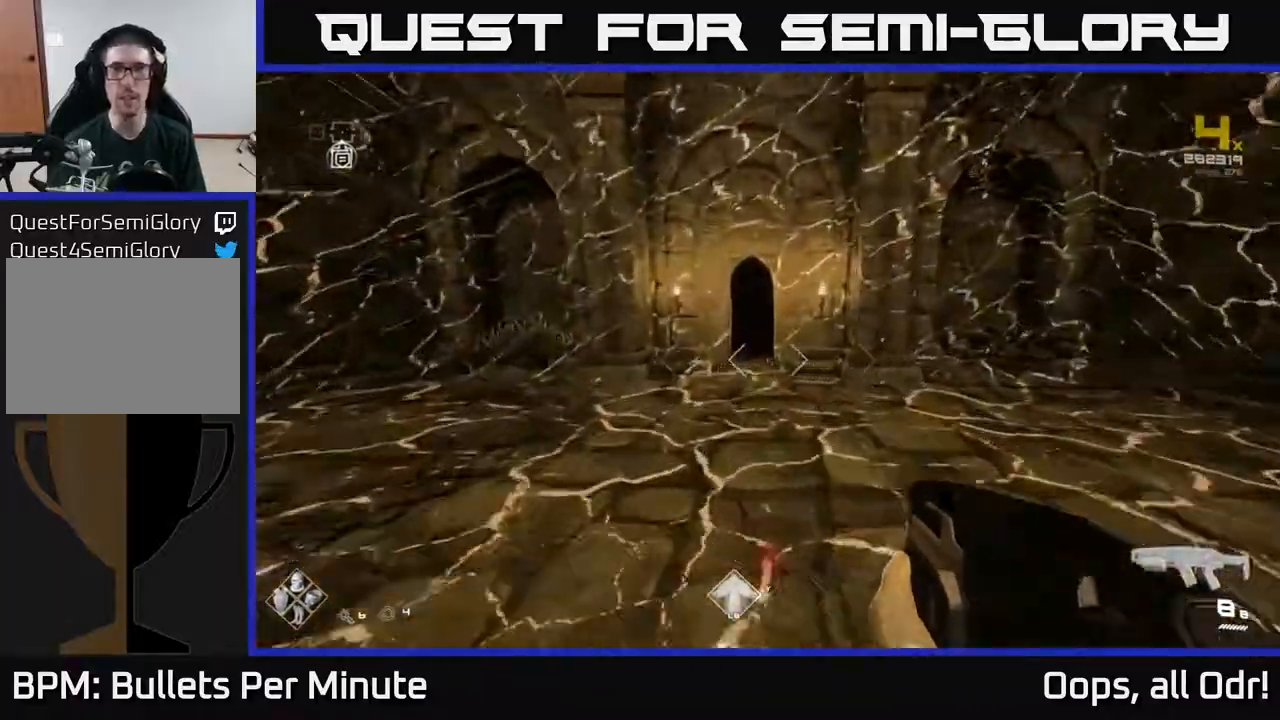
{"buttons": ["L1"], "left_stick": "up", "right_stick": "center", "events": [[100, "left_stick", "up"]]}
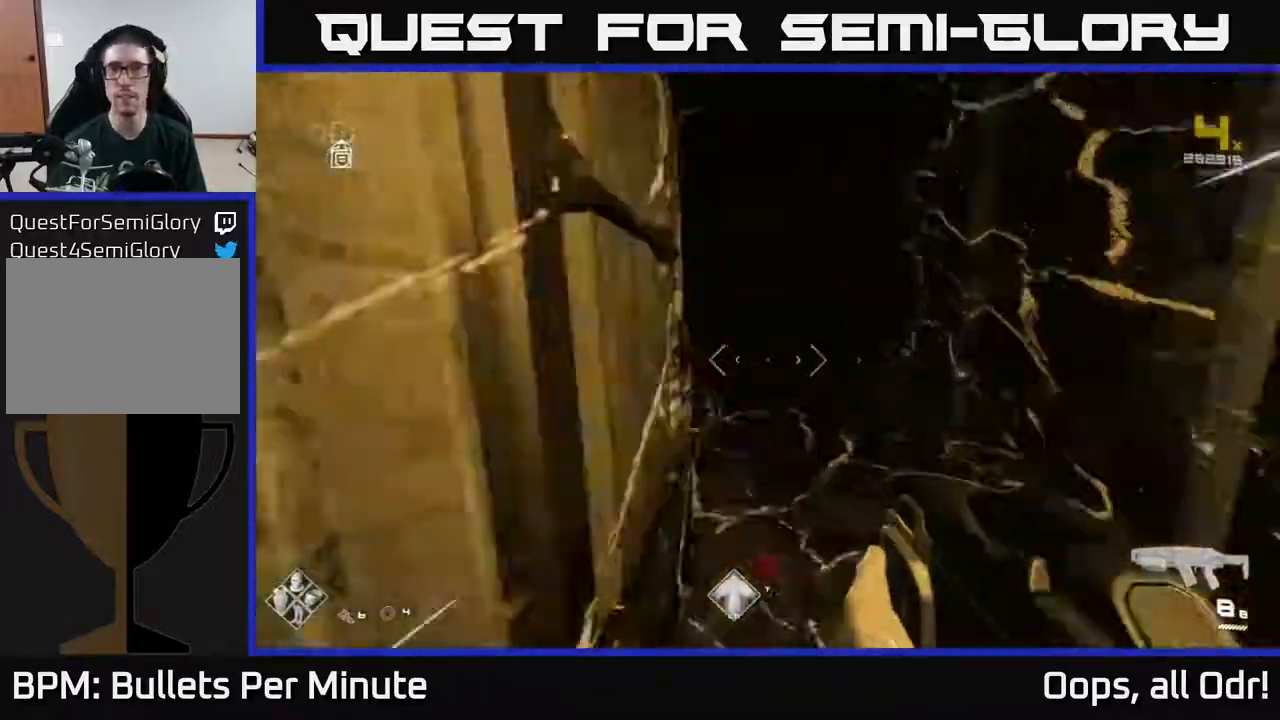
{"buttons": ["L1"], "left_stick": "up", "right_stick": "center", "events": []}
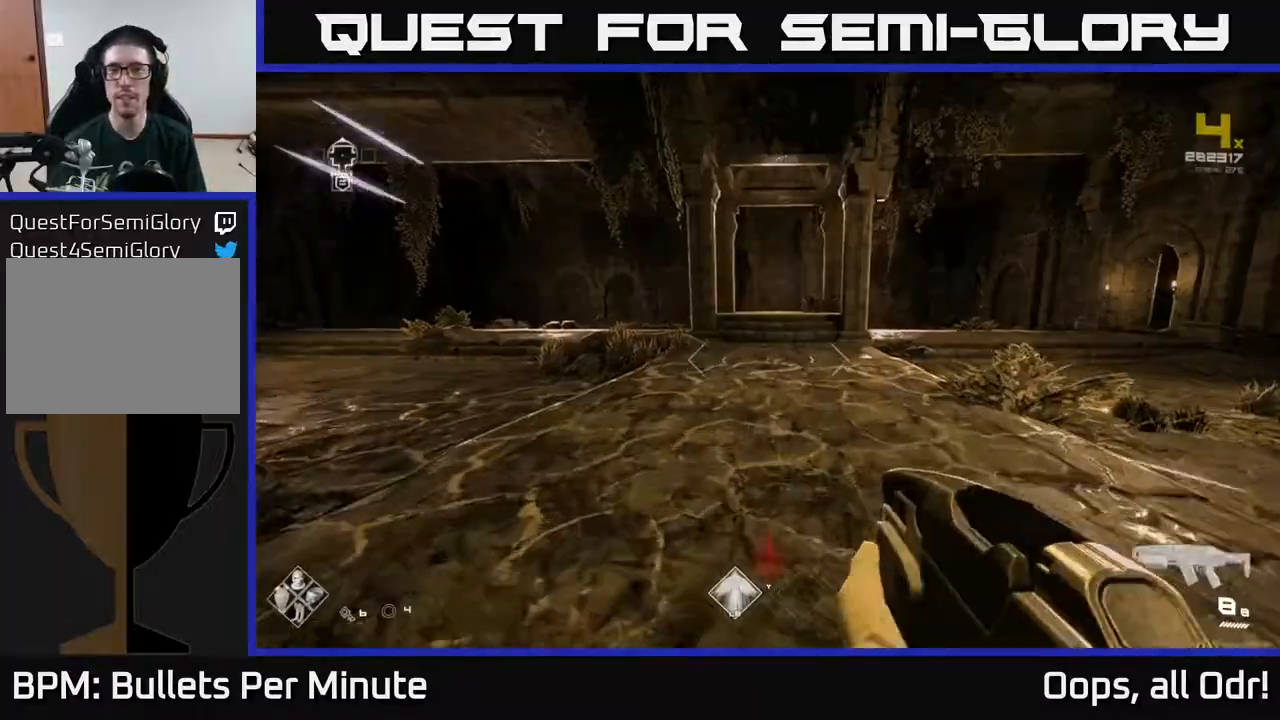
{"buttons": ["L1"], "left_stick": "up", "right_stick": "right", "events": [[300, "right_stick", "right"]]}
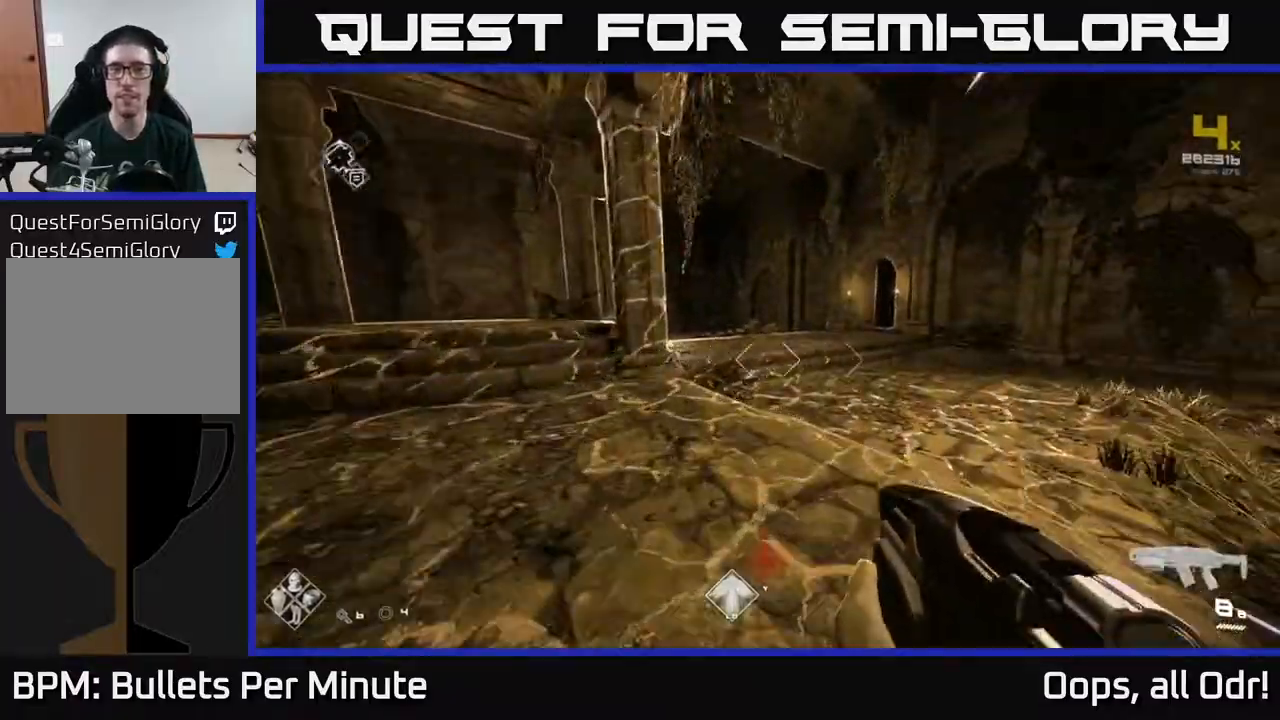
{"buttons": ["L1"], "left_stick": "up", "right_stick": "center", "events": [[67, "right_stick", "center"], [267, "right_stick", "right"], [417, "right_stick", "center"]]}
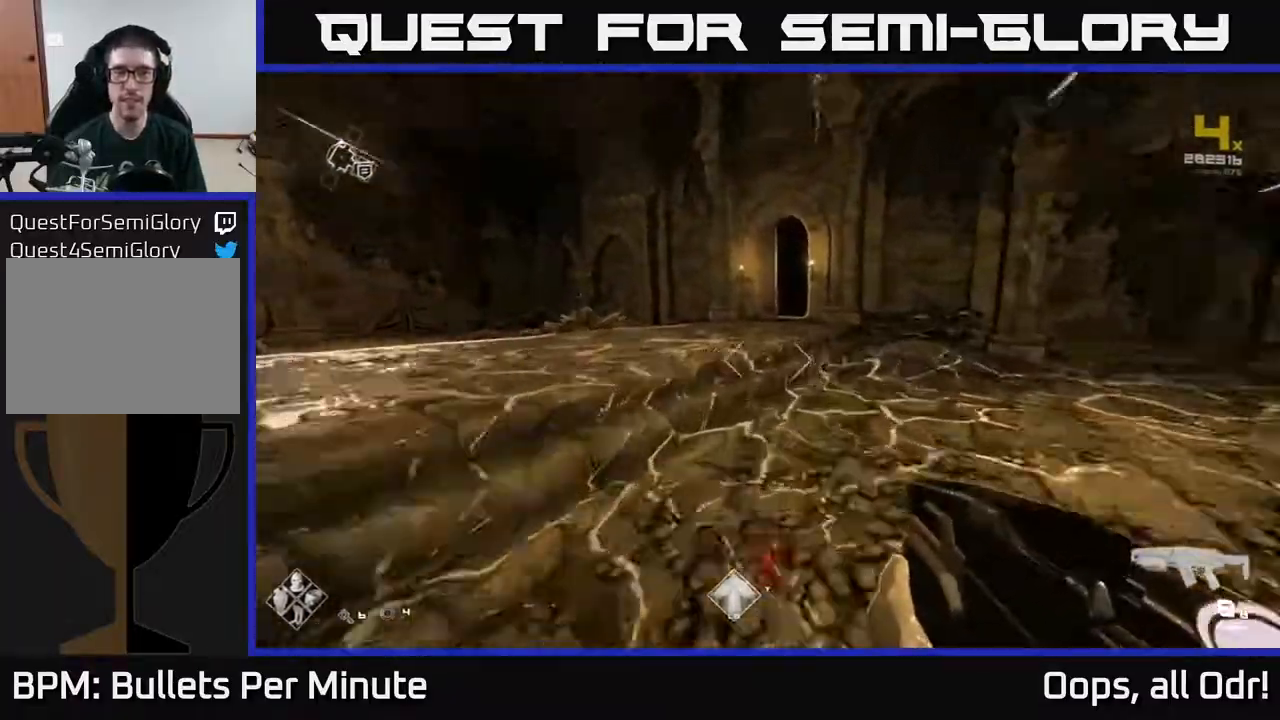
{"buttons": ["L1"], "left_stick": "up", "right_stick": "right", "events": [[417, "right_stick", "right"]]}
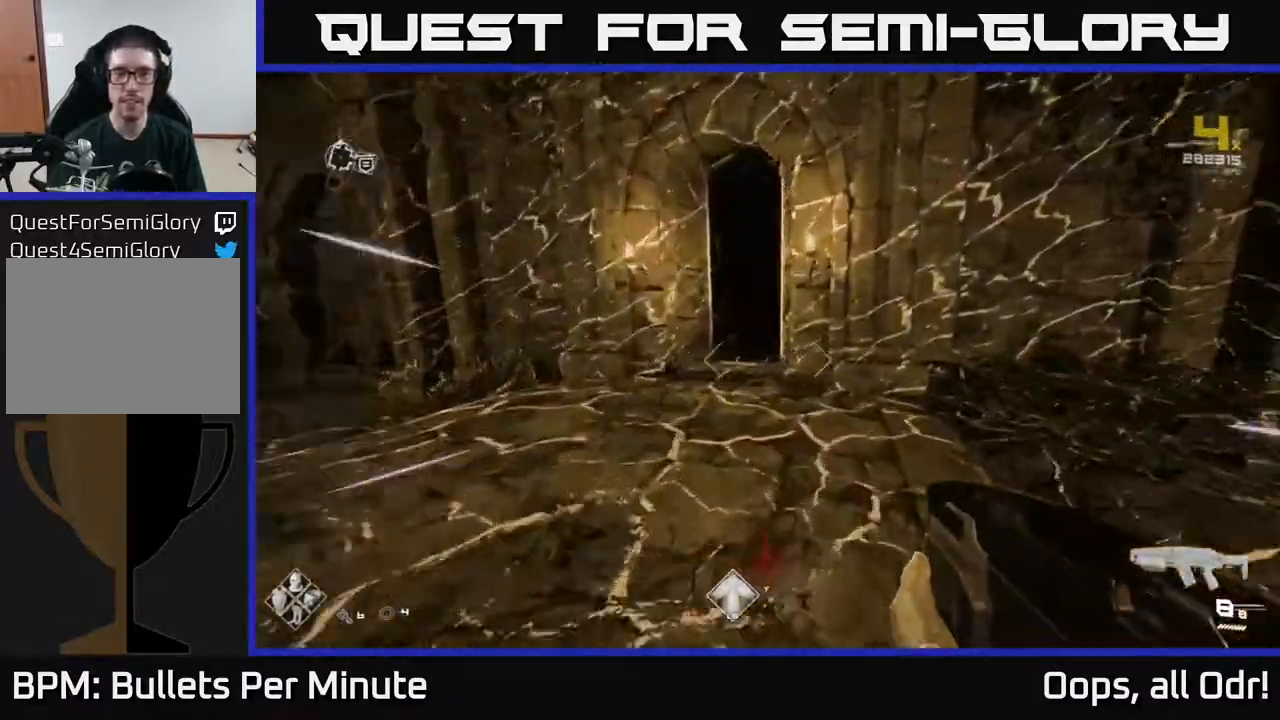
{"buttons": ["L1"], "left_stick": "up", "right_stick": "center", "events": [[50, "right_stick", "center"], [167, "left_stick", "up-left"], [267, "left_stick", "up"], [283, "right_stick", "right"], [433, "right_stick", "center"]]}
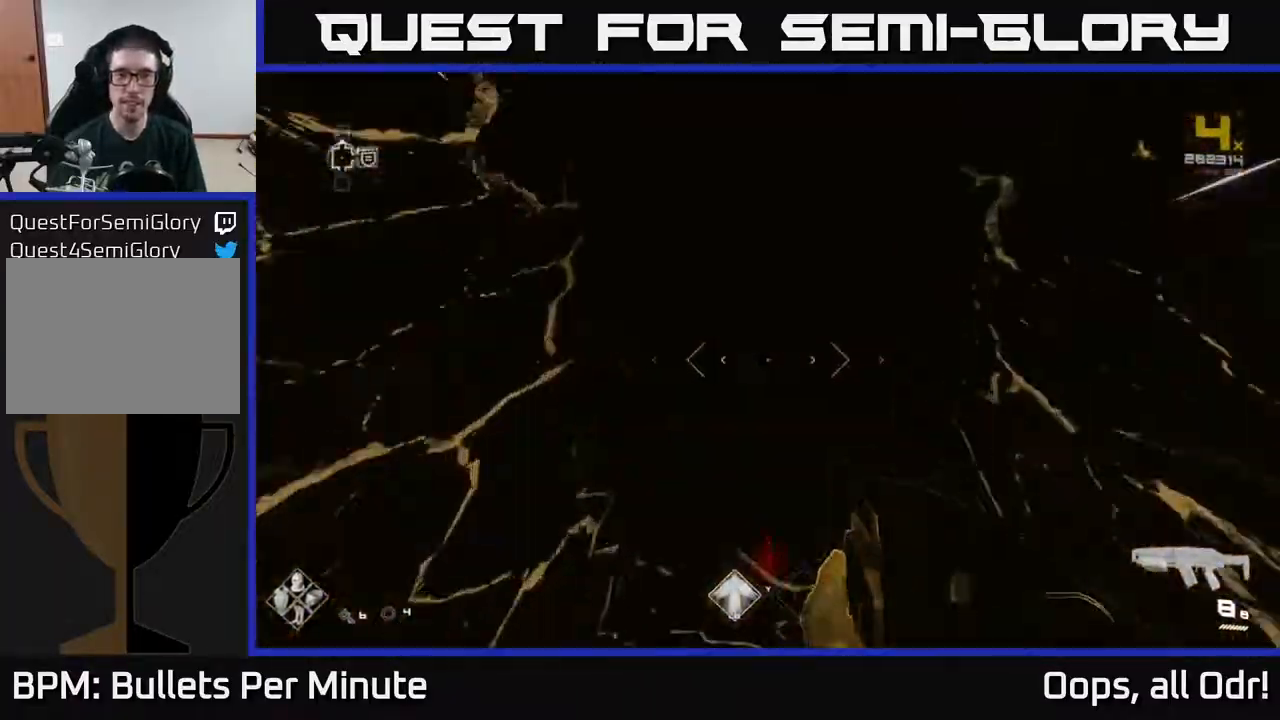
{"buttons": [], "left_stick": "up", "right_stick": "center", "events": [[183, "L1", "up"]]}
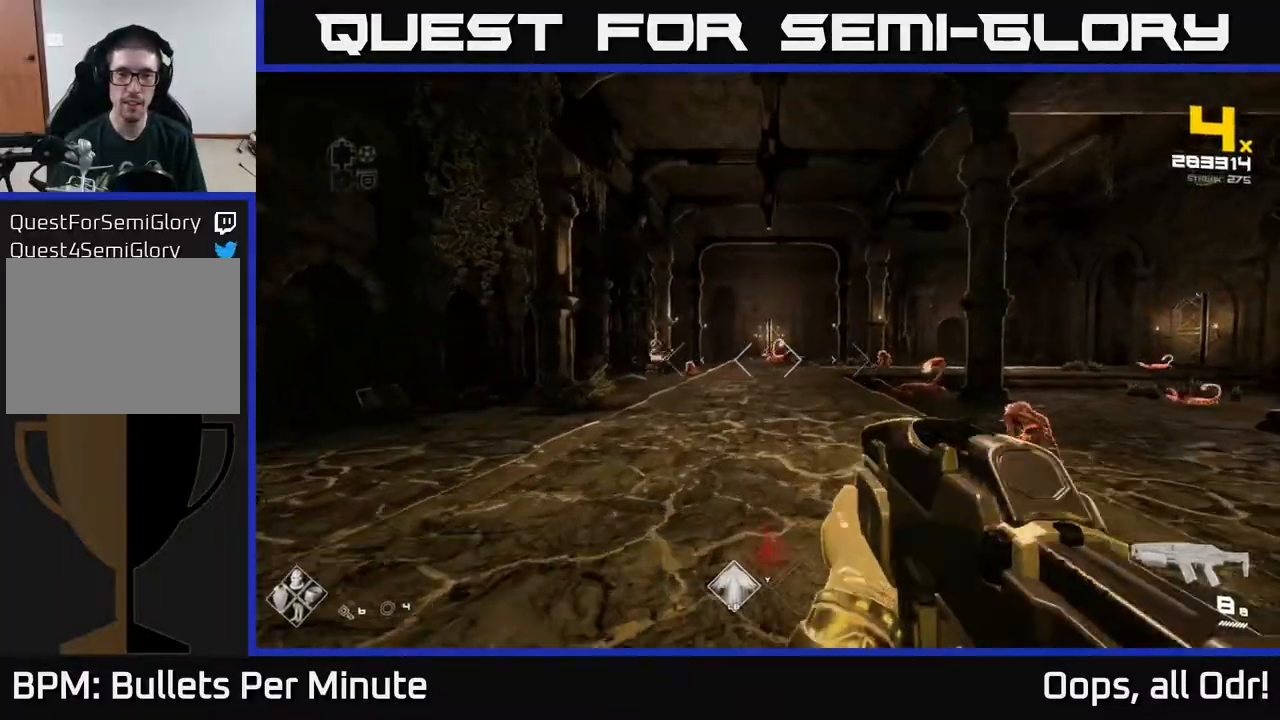
{"buttons": [], "left_stick": "center", "right_stick": "center", "events": [[183, "right_stick", "right"], [200, "left_stick", "up-right"], [300, "left_stick", "right"], [400, "left_stick", "center"], [417, "R2", "down"], [483, "right_stick", "center"], [500, "R2", "up"]]}
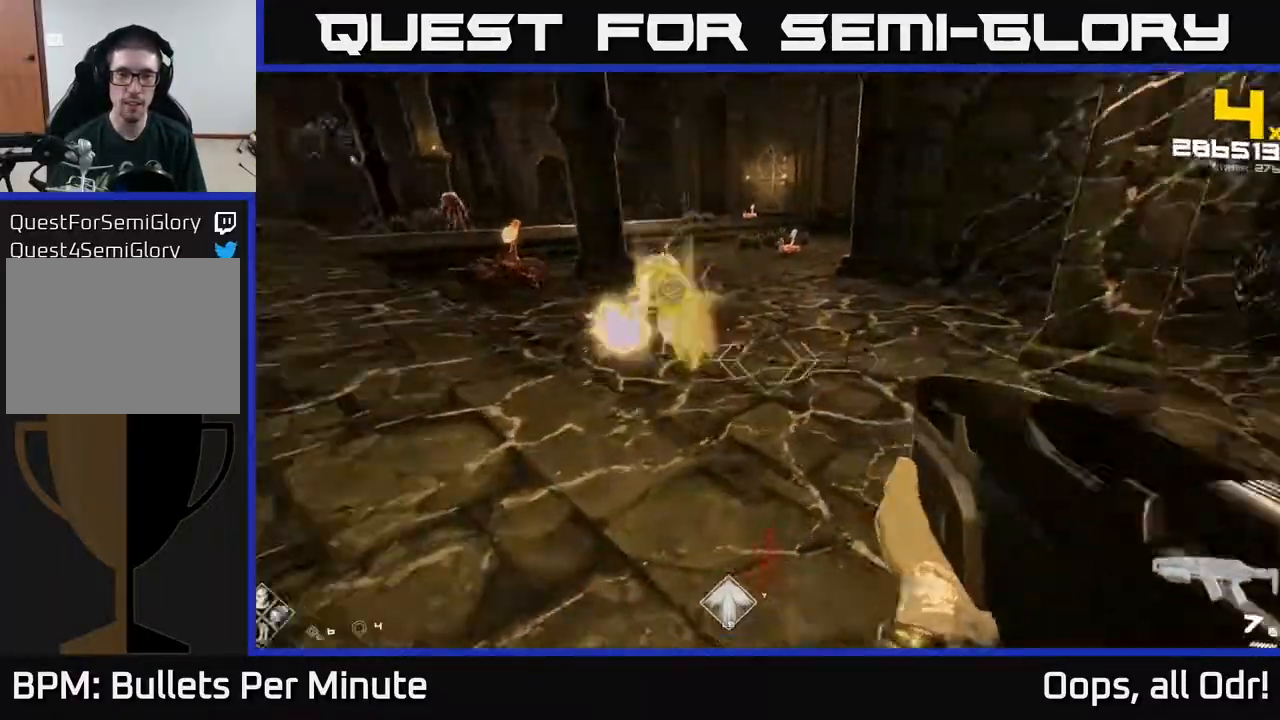
{"buttons": [], "left_stick": "up-left", "right_stick": "left", "events": [[167, "R2", "down"], [167, "right_stick", "up-left"], [317, "R2", "up"], [317, "right_stick", "center"], [350, "left_stick", "left"], [417, "right_stick", "left"], [467, "left_stick", "up-left"]]}
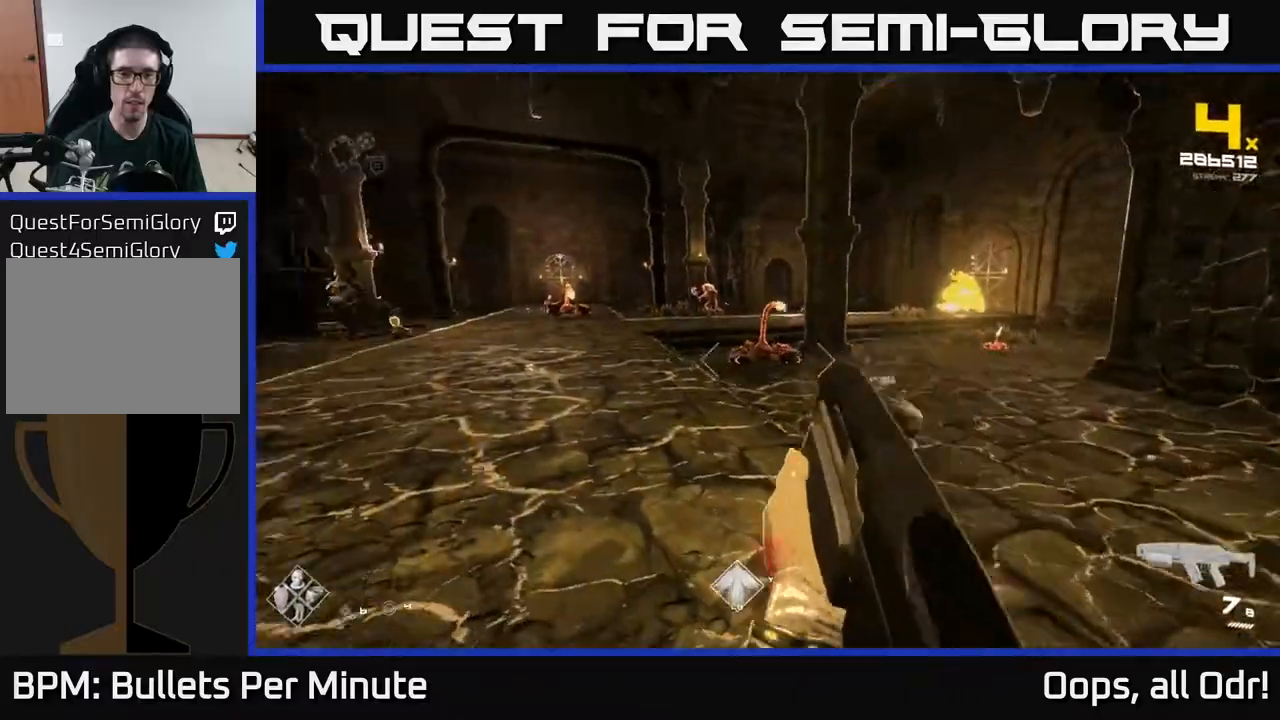
{"buttons": [], "left_stick": "right", "right_stick": "center", "events": [[17, "R2", "down"], [17, "left_stick", "up"], [83, "left_stick", "up-right"], [83, "right_stick", "center"], [133, "R2", "up"], [233, "left_stick", "right"], [317, "right_stick", "right"], [333, "R2", "down"], [433, "R2", "up"], [483, "right_stick", "center"]]}
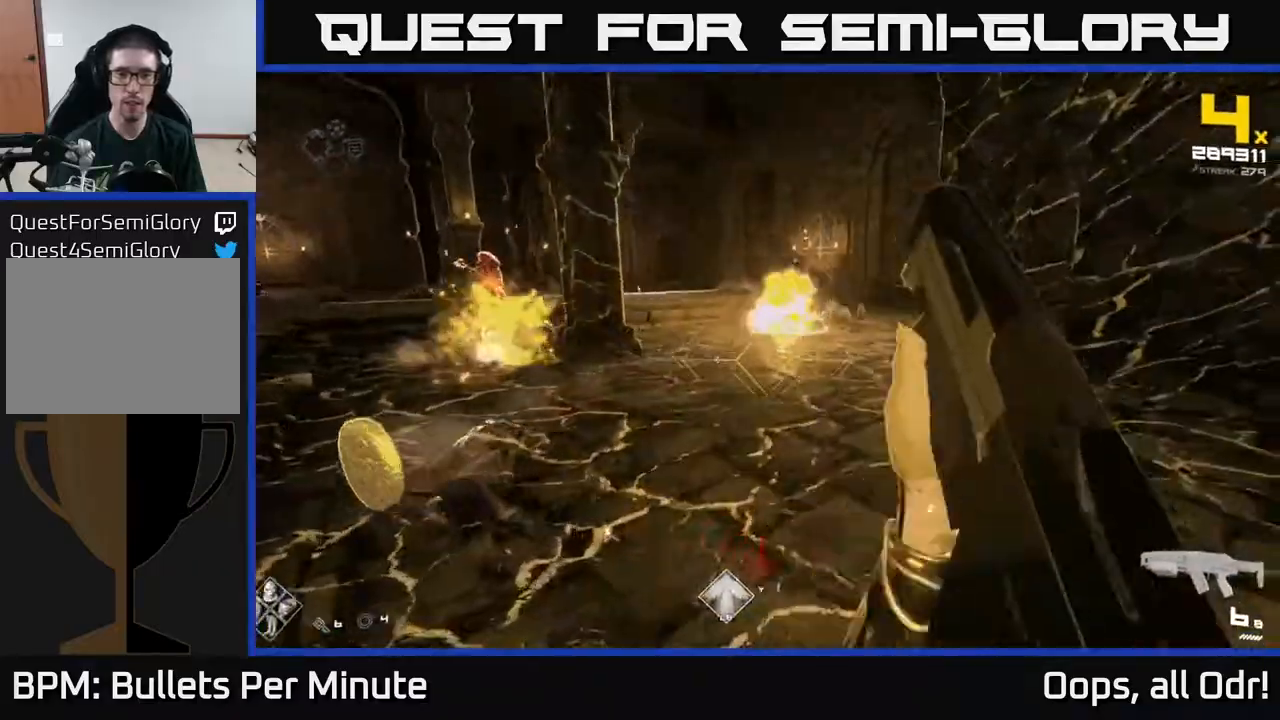
{"buttons": [], "left_stick": "up", "right_stick": "center", "events": [[33, "left_stick", "up"], [167, "right_stick", "up"], [200, "R2", "down"], [300, "right_stick", "center"], [333, "R2", "up"]]}
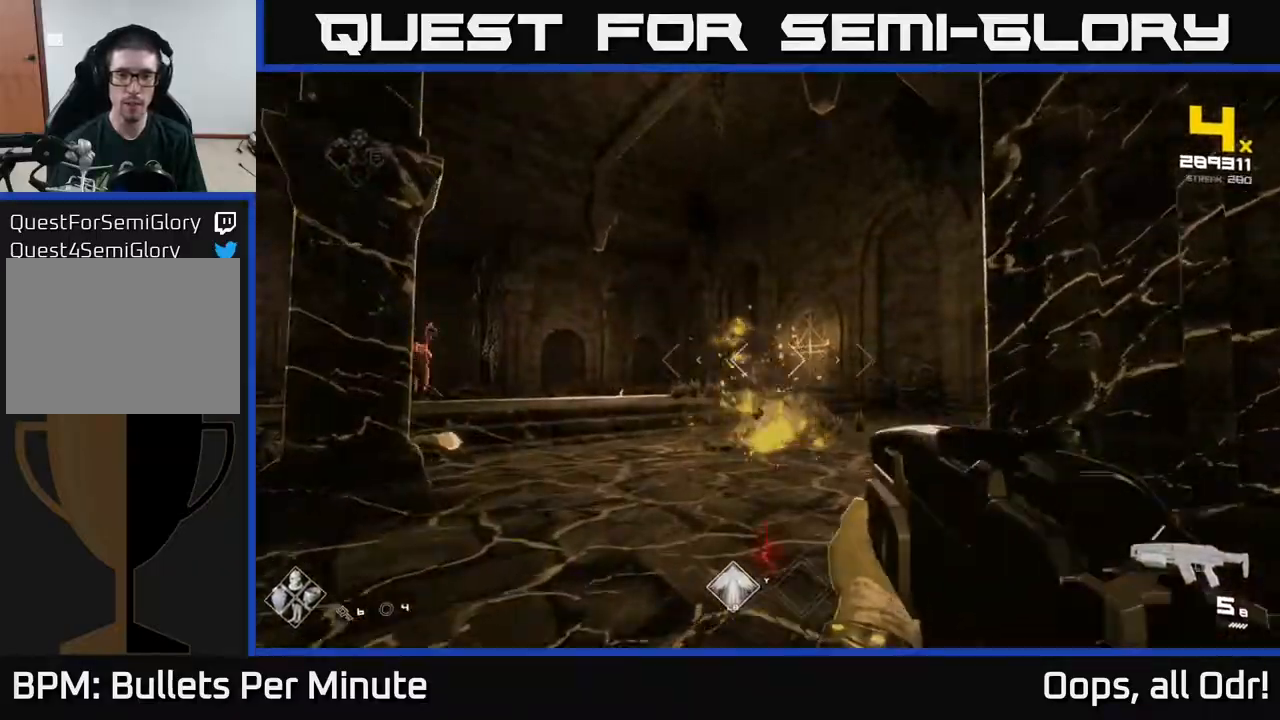
{"buttons": [], "left_stick": "up-right", "right_stick": "left", "events": [[33, "R1", "down"], [150, "R1", "up"], [317, "right_stick", "left"], [333, "left_stick", "up-right"], [367, "R1", "down"], [500, "R1", "up"]]}
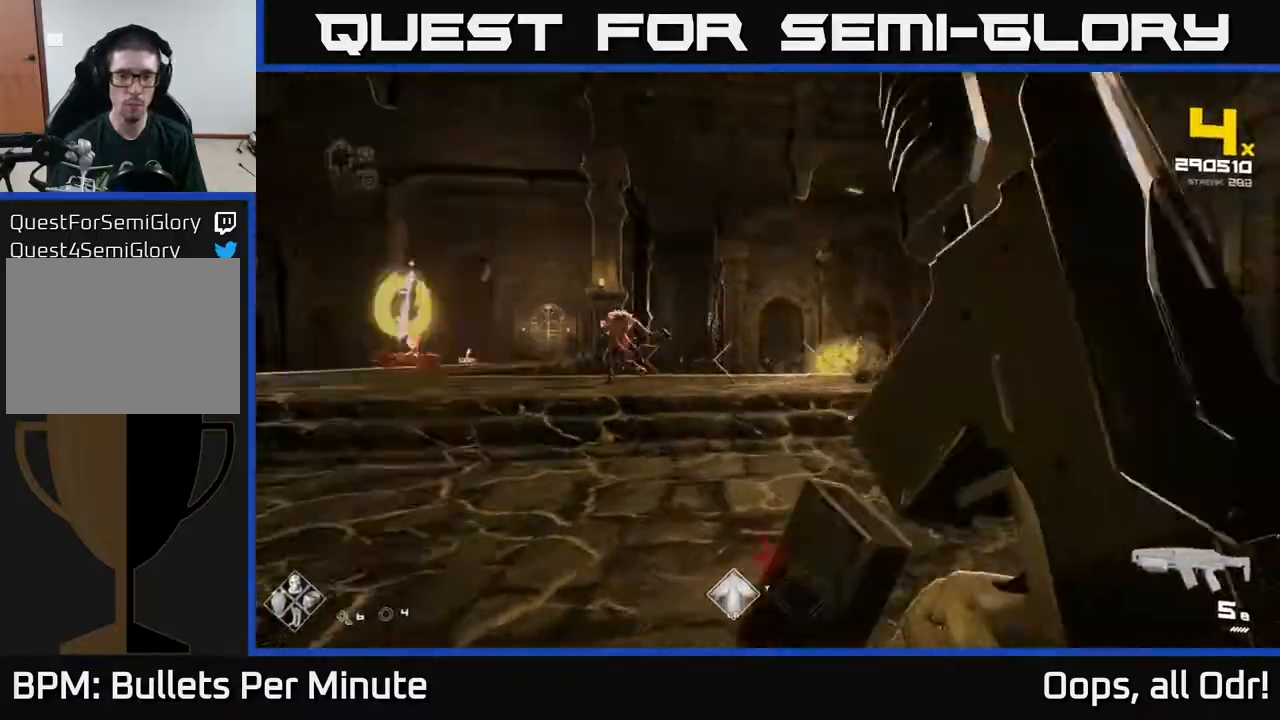
{"buttons": ["R2"], "left_stick": "right", "right_stick": "center", "events": [[50, "right_stick", "center"], [183, "R1", "down"], [200, "right_stick", "left"], [317, "R1", "up"], [450, "R2", "down"], [467, "right_stick", "center"], [483, "left_stick", "right"]]}
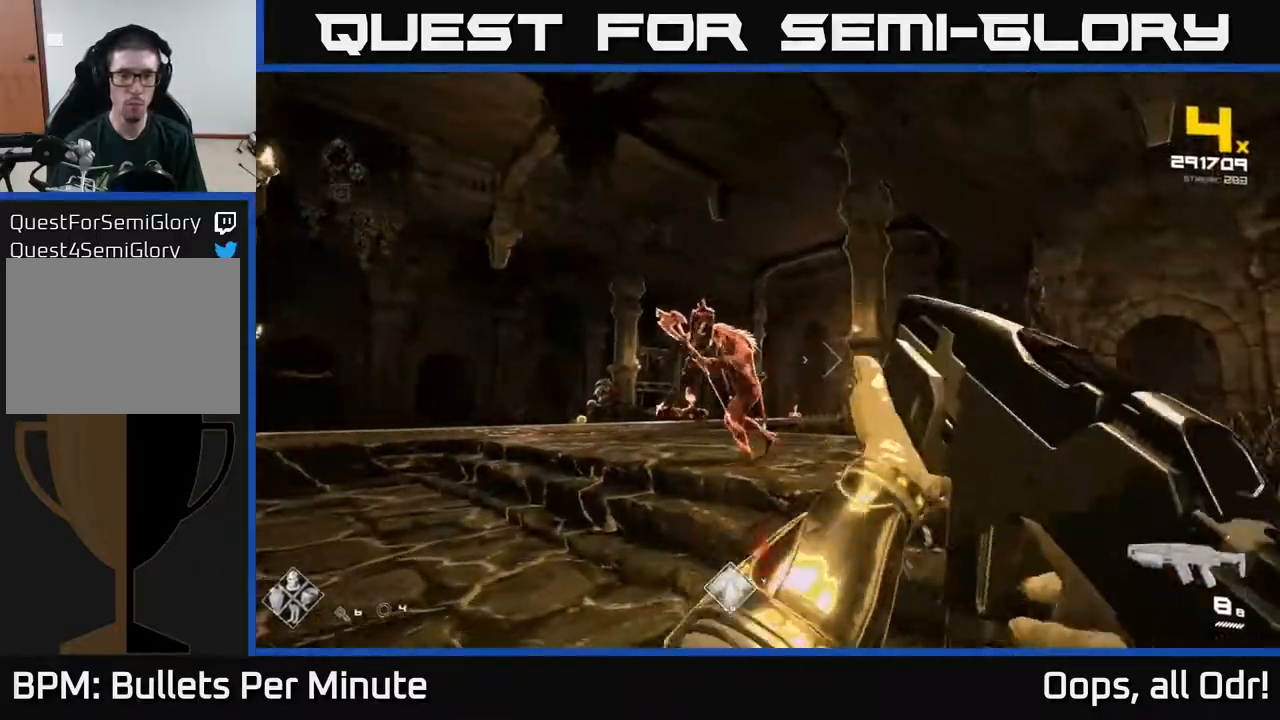
{"buttons": [], "left_stick": "down-left", "right_stick": "down-left", "events": [[100, "left_stick", "left"], [100, "right_stick", "left"], [133, "R2", "up"], [167, "left_stick", "down"], [250, "left_stick", "right"], [283, "right_stick", "center"], [367, "left_stick", "left"], [400, "R2", "down"], [433, "right_stick", "down-left"], [450, "left_stick", "down-left"], [500, "R2", "up"]]}
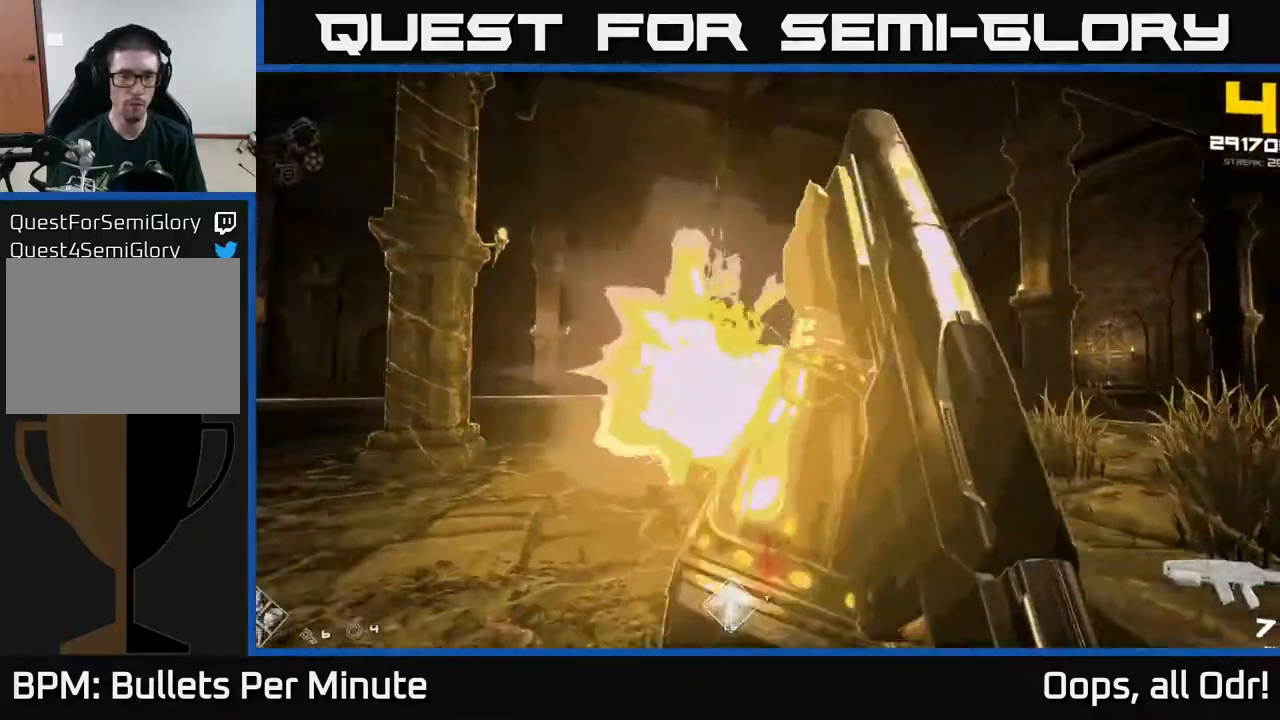
{"buttons": [], "left_stick": "up-left", "right_stick": "center", "events": [[33, "right_stick", "center"], [217, "R2", "down"], [350, "R2", "up"], [367, "left_stick", "up-left"]]}
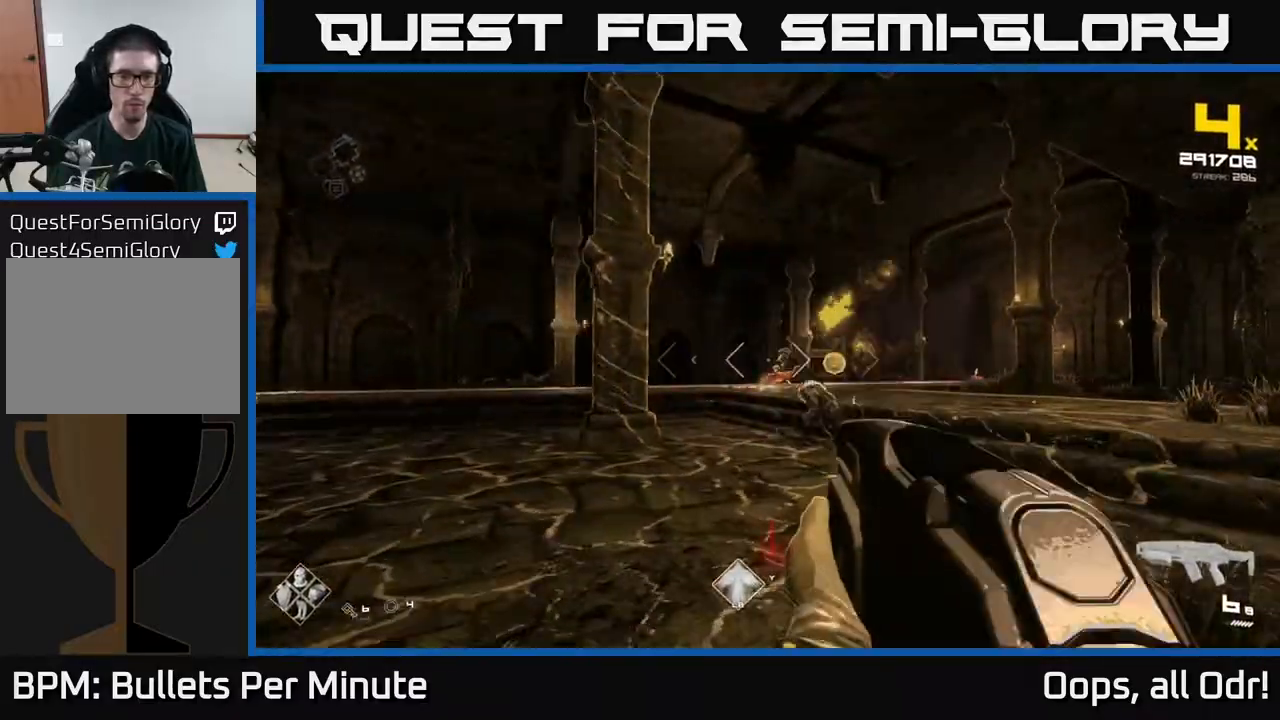
{"buttons": [], "left_stick": "up-left", "right_stick": "center", "events": [[100, "R2", "down"], [167, "R2", "up"]]}
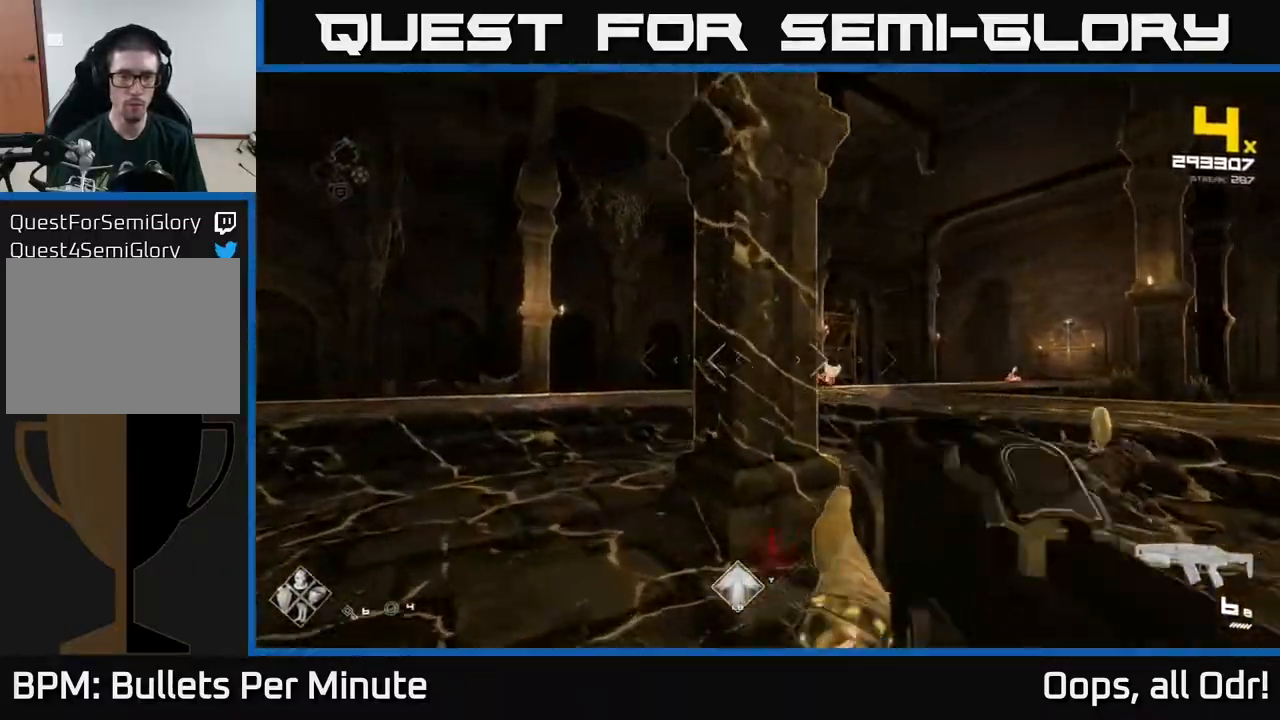
{"buttons": [], "left_stick": "left", "right_stick": "center", "events": [[167, "right_stick", "down-right"], [300, "R2", "down"], [333, "right_stick", "center"], [400, "R2", "up"], [400, "left_stick", "left"]]}
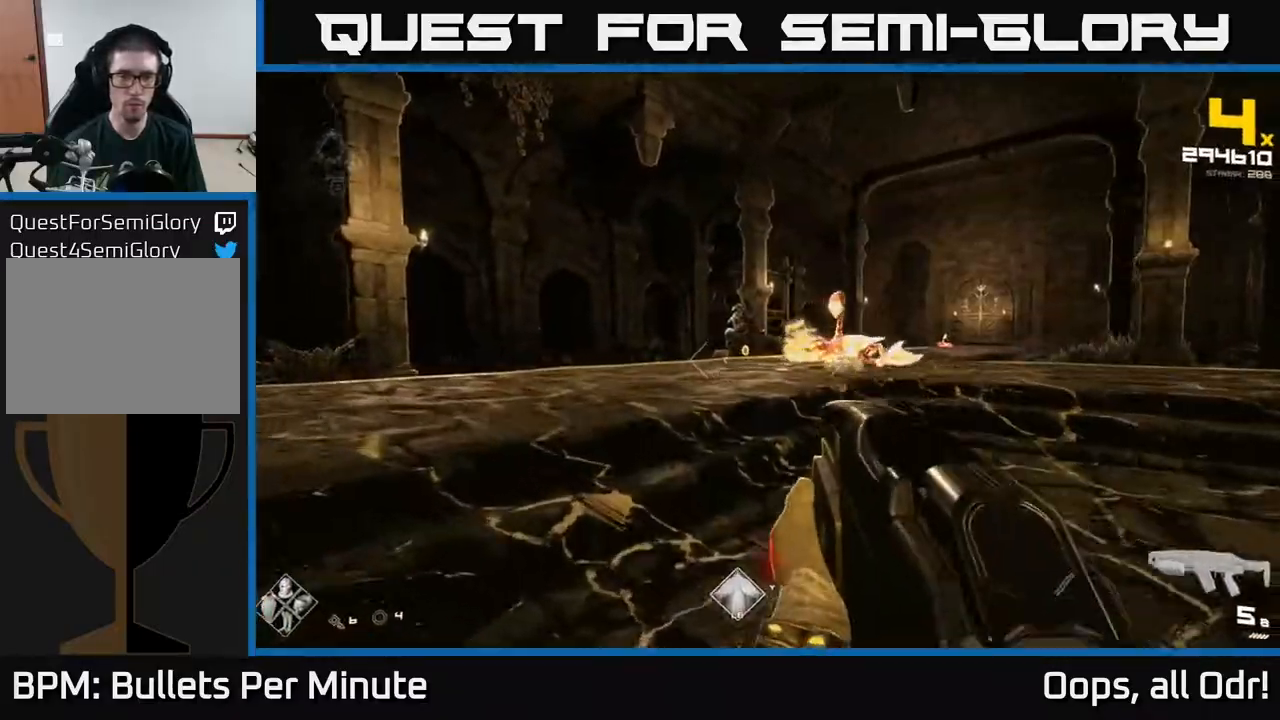
{"buttons": ["R2"], "left_stick": "down-left", "right_stick": "down-right", "events": [[33, "right_stick", "right"], [67, "R2", "down"], [183, "R2", "up"], [217, "right_stick", "center"], [250, "left_stick", "up-left"], [317, "right_stick", "right"], [417, "right_stick", "down-right"], [433, "R2", "down"], [433, "left_stick", "down-left"]]}
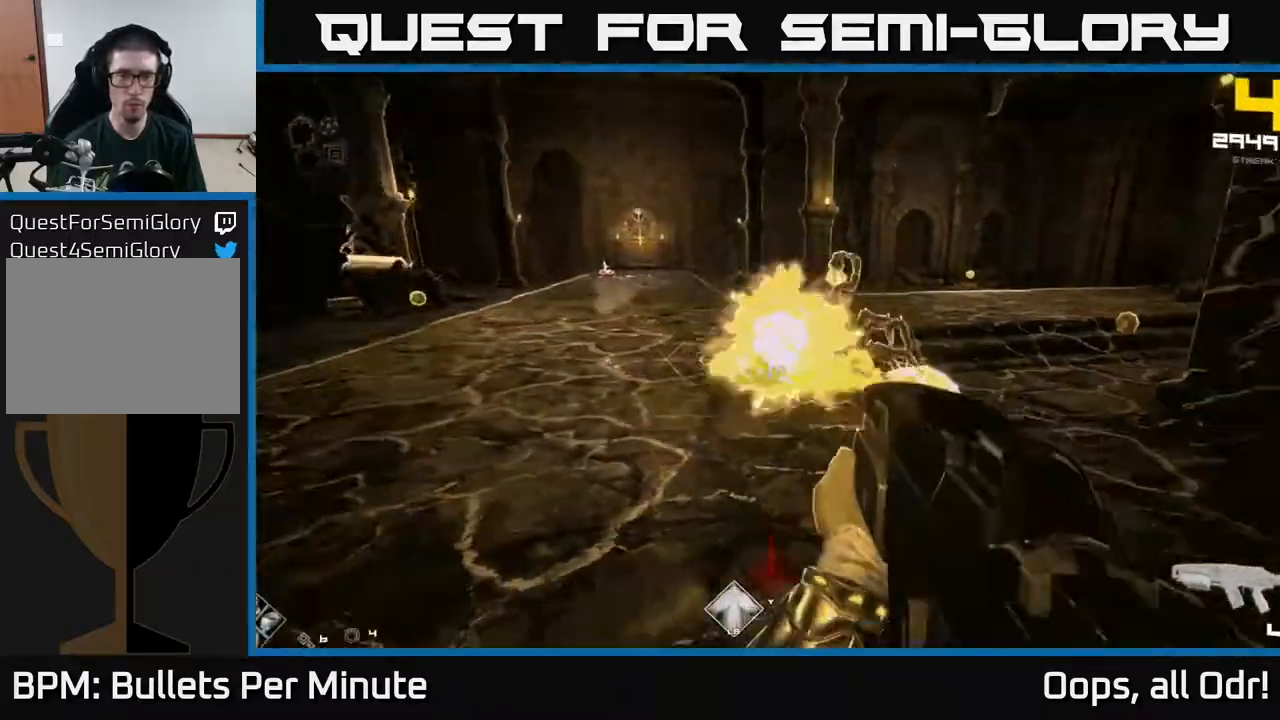
{"buttons": [], "left_stick": "up-left", "right_stick": "center", "events": [[67, "R2", "up"], [67, "right_stick", "center"], [200, "left_stick", "down"], [200, "right_stick", "right"], [267, "R2", "down"], [333, "R2", "up"], [350, "right_stick", "center"], [417, "left_stick", "left"], [467, "left_stick", "up-left"]]}
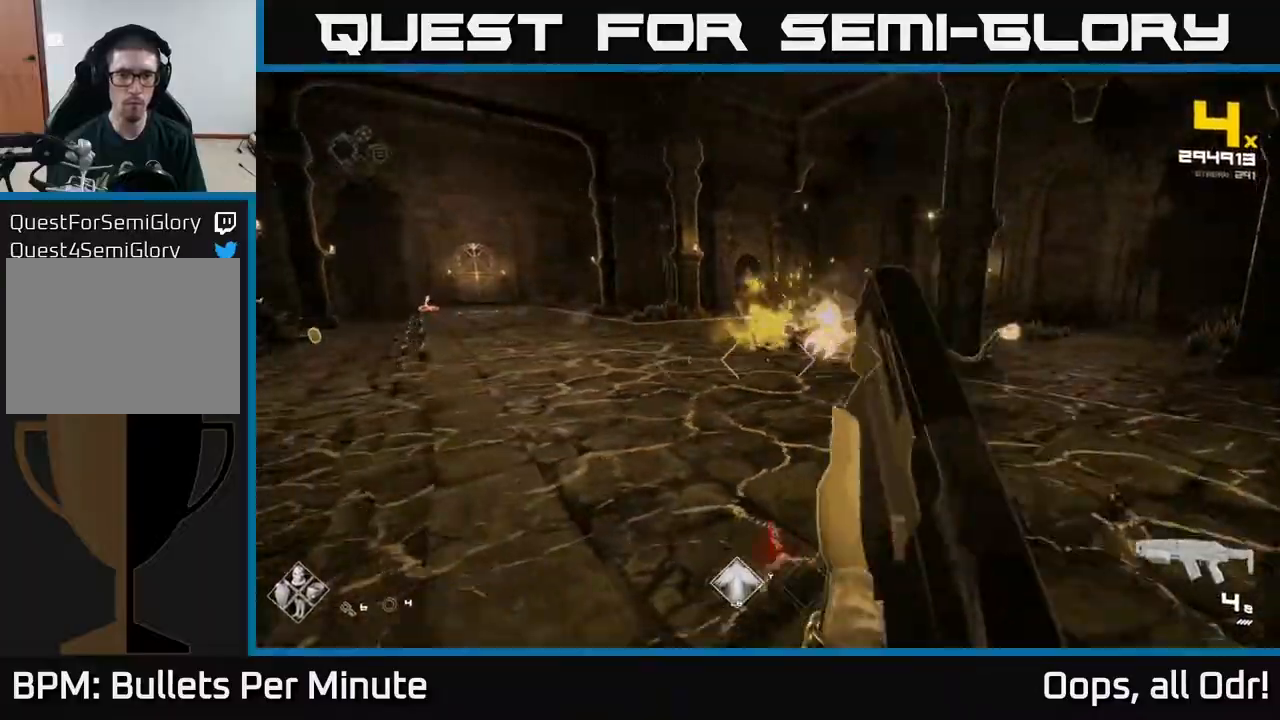
{"buttons": ["R1"], "left_stick": "up", "right_stick": "center", "events": [[50, "right_stick", "left"], [117, "R1", "down"], [200, "right_stick", "center"], [217, "left_stick", "up"], [250, "R1", "up"], [417, "R1", "down"]]}
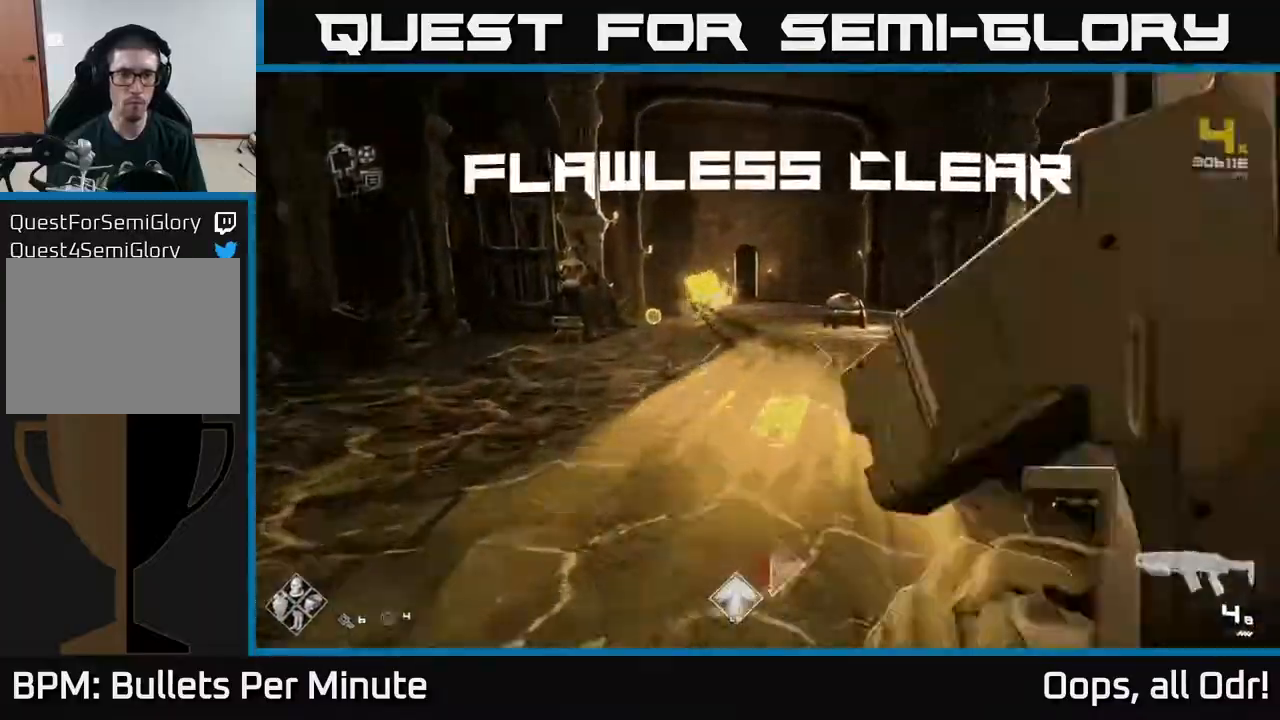
{"buttons": [], "left_stick": "up", "right_stick": "down", "events": [[17, "R1", "up"], [300, "R1", "down"], [383, "right_stick", "right"], [400, "left_stick", "up-right"], [417, "R1", "up"], [500, "left_stick", "up"], [500, "right_stick", "down"]]}
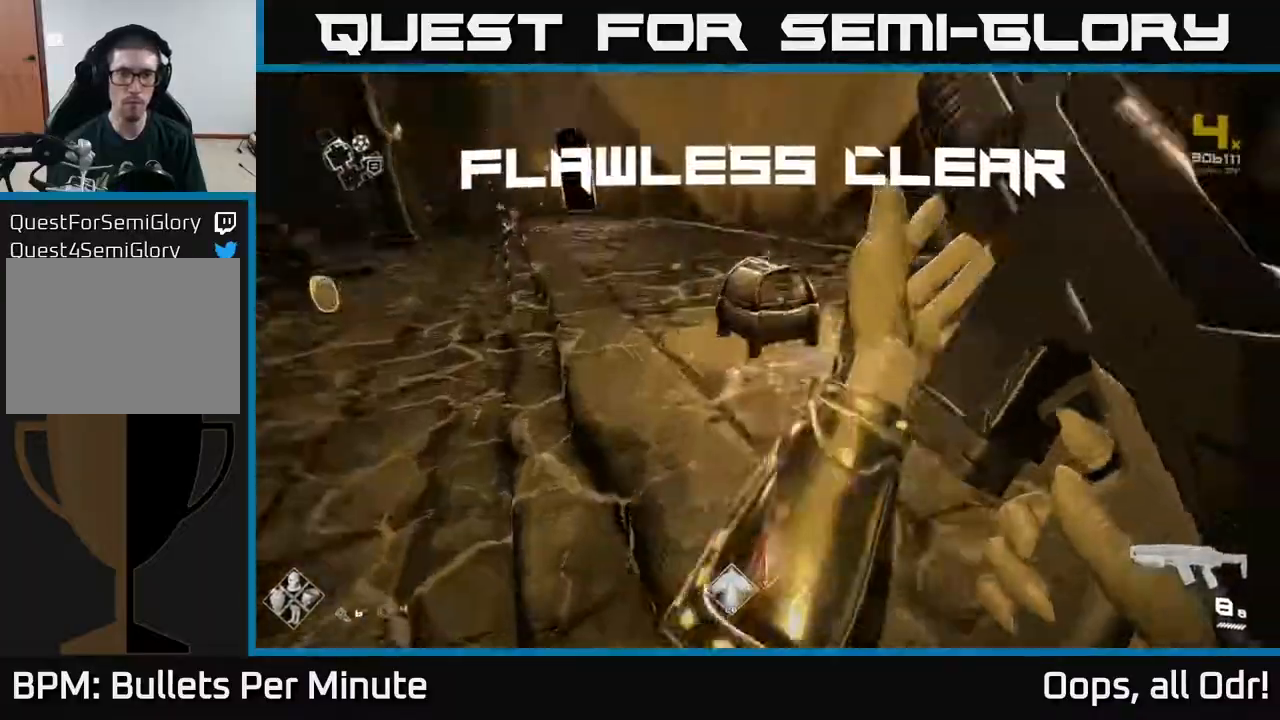
{"buttons": [], "left_stick": "center", "right_stick": "center", "events": [[83, "right_stick", "center"], [183, "X", "down"], [200, "left_stick", "center"], [267, "X", "up"]]}
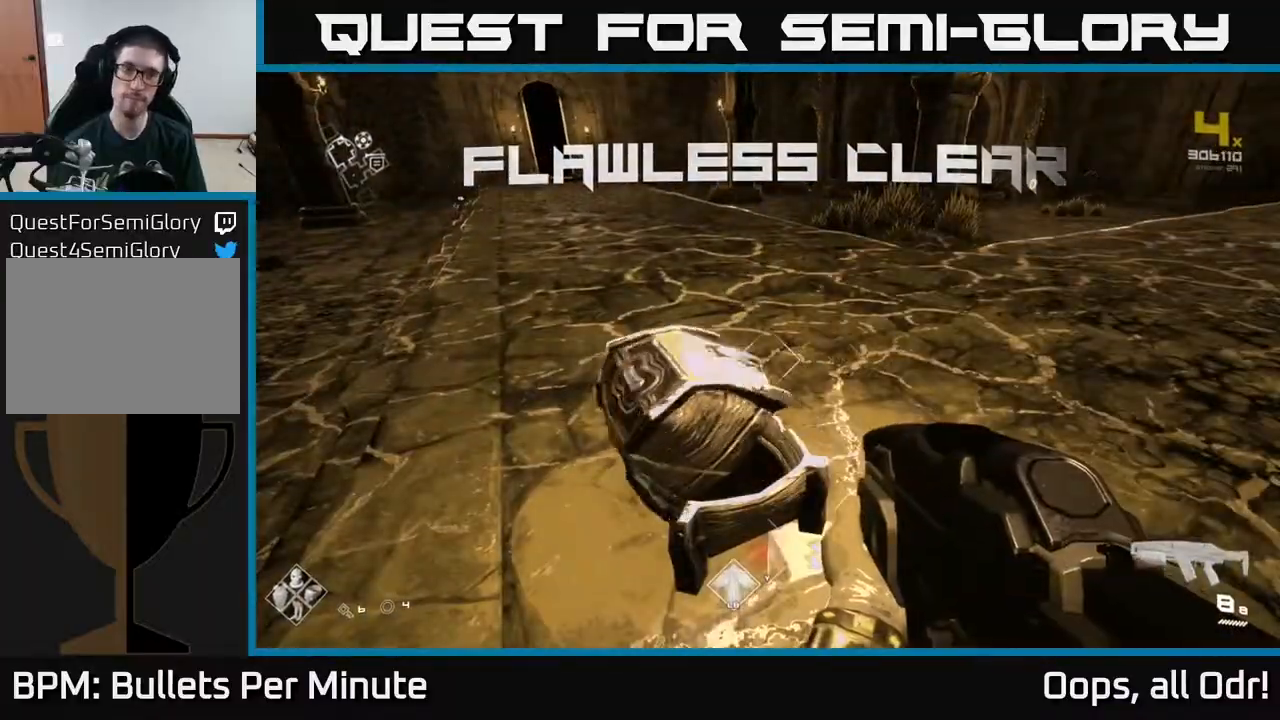
{"buttons": [], "left_stick": "up", "right_stick": "left", "events": [[167, "right_stick", "left"], [217, "left_stick", "up-right"], [433, "left_stick", "up"]]}